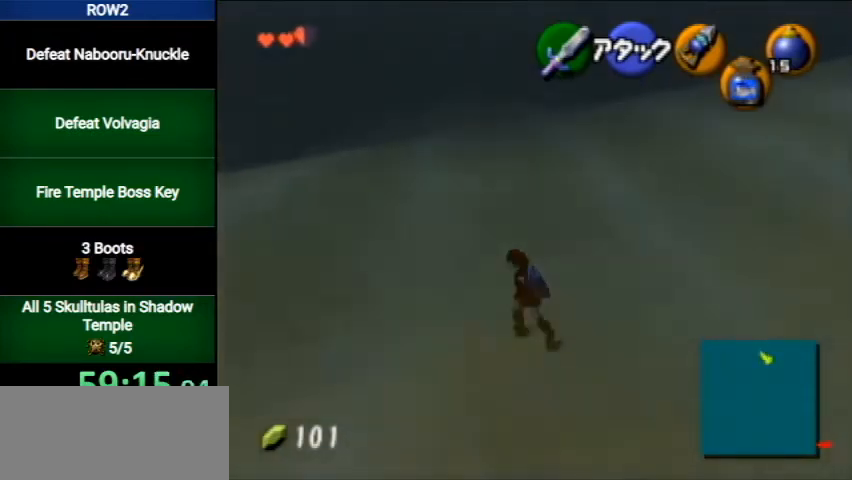
Gameplay with a controller (Nintendo layout); each line is a JSON object with the inputs held at the frame after it. "events" lists button and stick changes between this image and that frame as [ms after this image, input, new state], when the widget could be followed in between. Not read: L3 R3.
{"buttons": [], "left_stick": "up", "right_stick": "center", "events": [[67, "left_stick", "up"], [167, "A", "up"], [167, "L1", "up"]]}
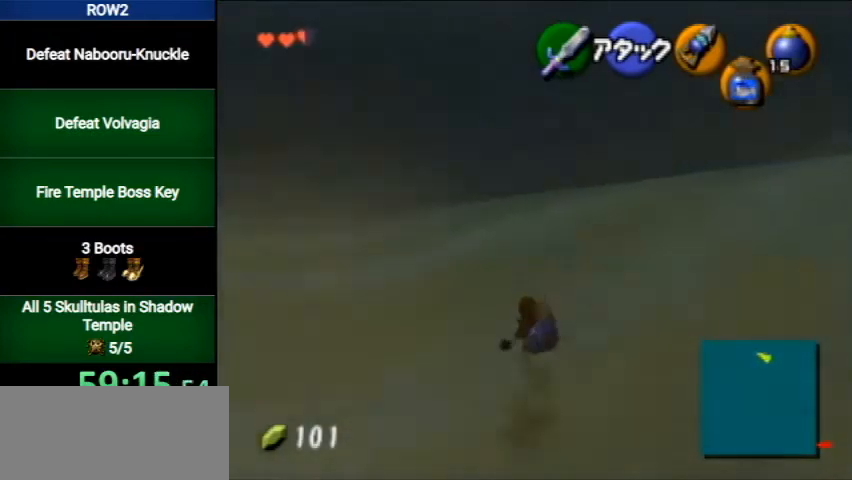
{"buttons": [], "left_stick": "up", "right_stick": "center", "events": [[200, "A", "down"], [467, "A", "up"]]}
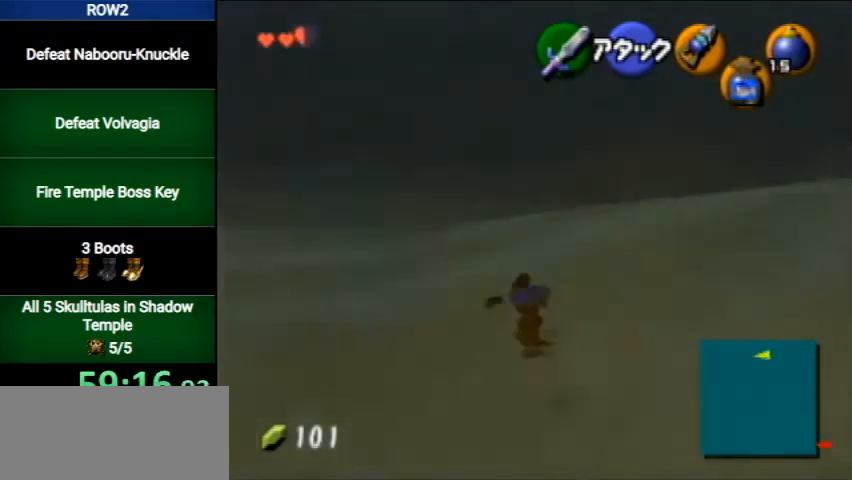
{"buttons": ["A"], "left_stick": "up", "right_stick": "center", "events": [[500, "A", "down"]]}
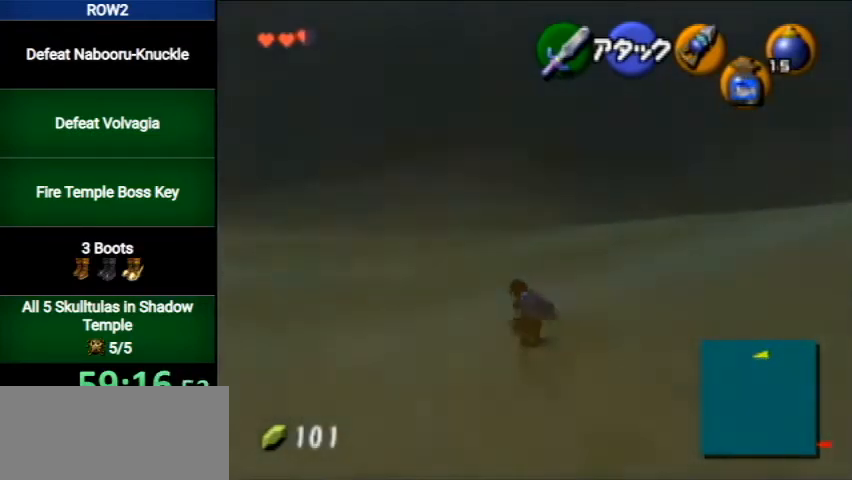
{"buttons": [], "left_stick": "up", "right_stick": "center", "events": [[267, "A", "up"]]}
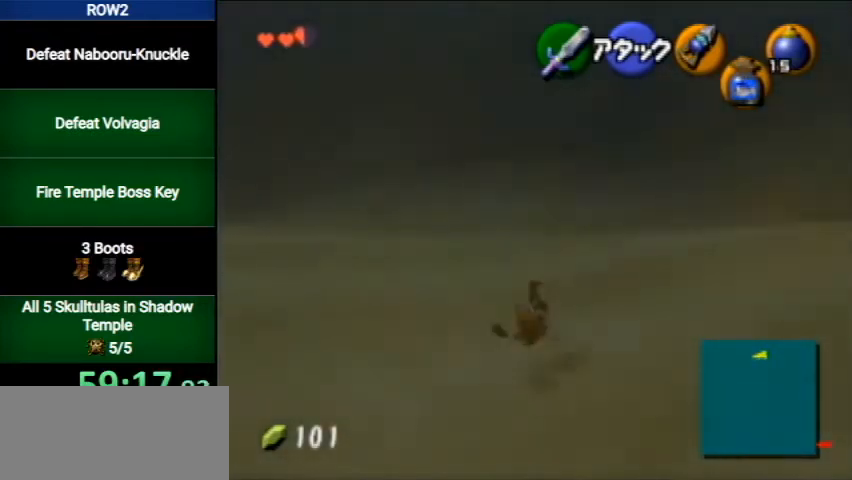
{"buttons": [], "left_stick": "up", "right_stick": "center", "events": [[100, "left_stick", "up-right"], [433, "left_stick", "up"]]}
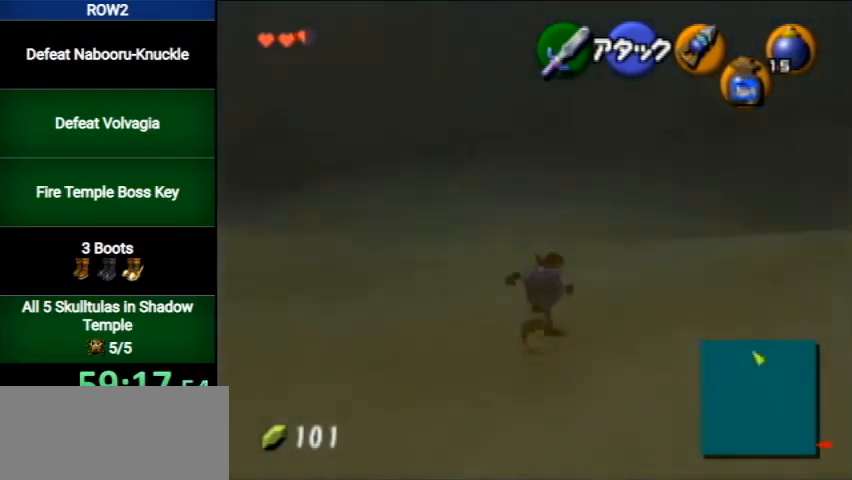
{"buttons": [], "left_stick": "up", "right_stick": "center", "events": [[67, "A", "down"], [300, "A", "up"]]}
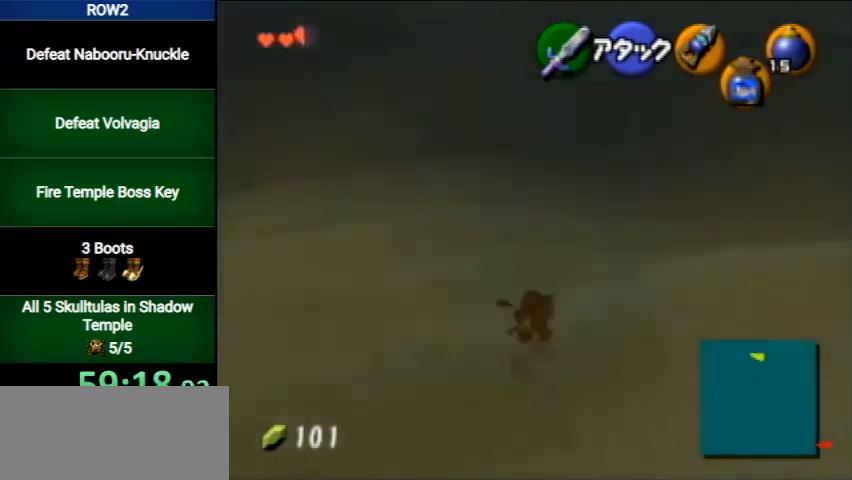
{"buttons": ["A"], "left_stick": "up", "right_stick": "center", "events": [[400, "A", "down"]]}
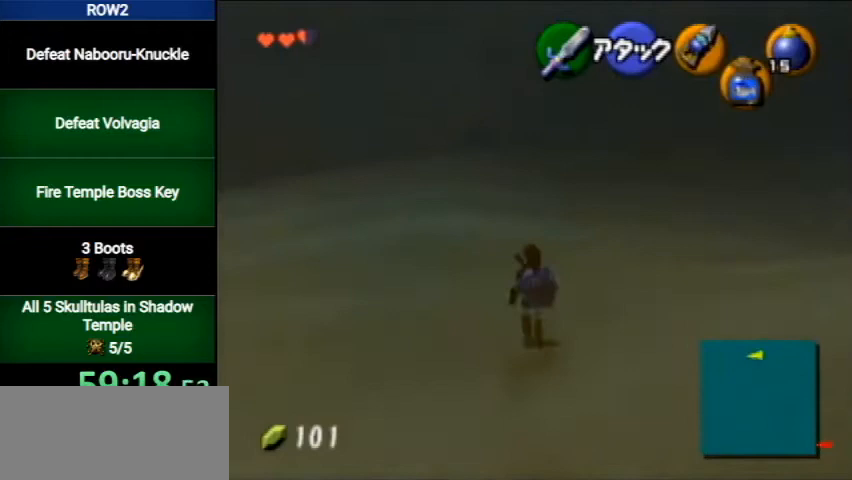
{"buttons": [], "left_stick": "up", "right_stick": "center", "events": [[133, "A", "up"]]}
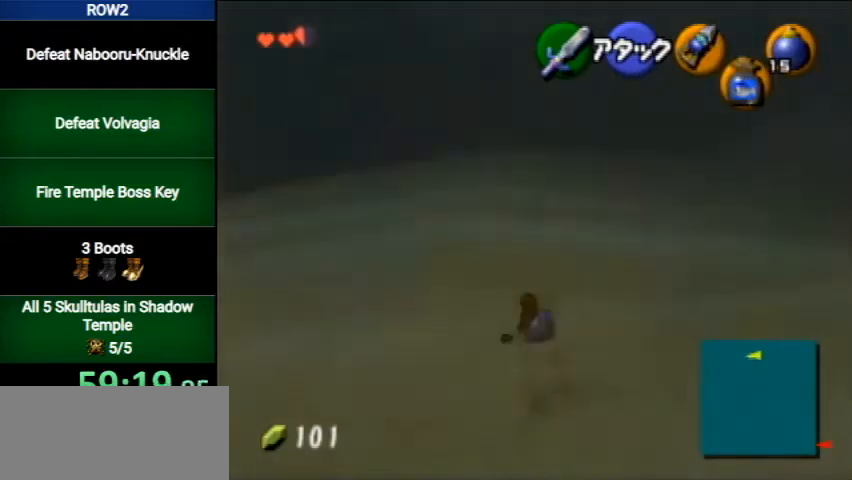
{"buttons": ["A"], "left_stick": "up", "right_stick": "center", "events": [[400, "A", "down"]]}
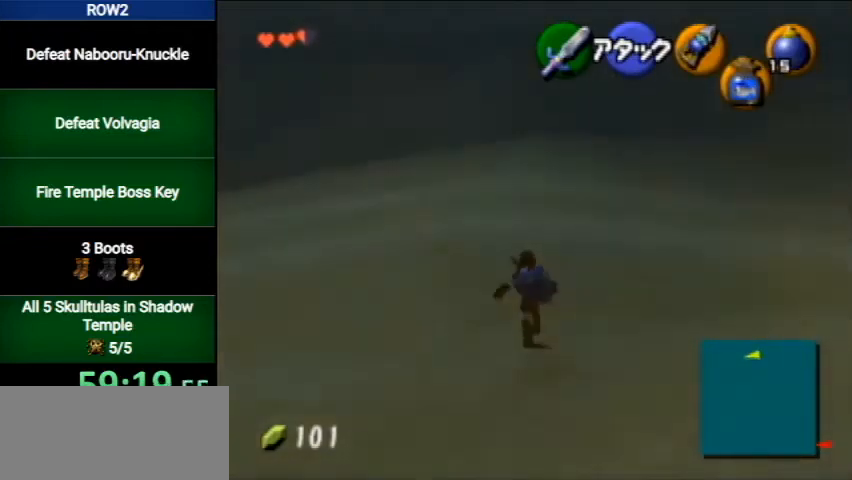
{"buttons": [], "left_stick": "up", "right_stick": "center", "events": [[133, "A", "up"]]}
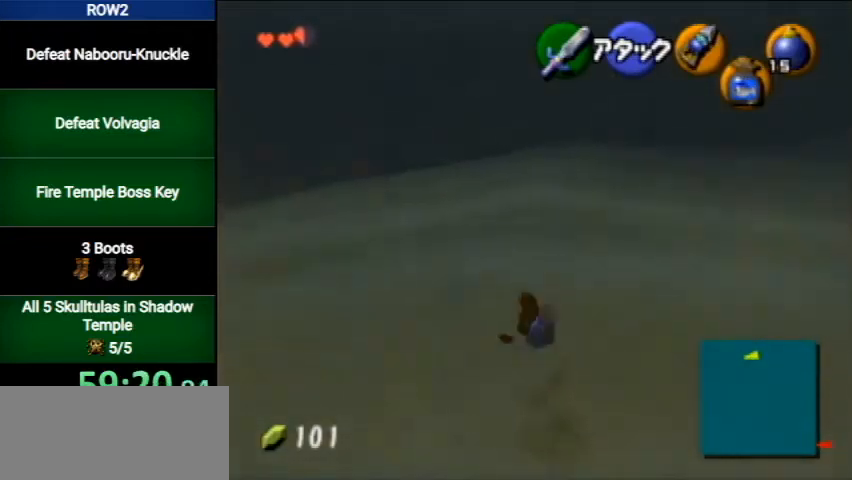
{"buttons": ["A"], "left_stick": "up", "right_stick": "center", "events": [[500, "A", "down"]]}
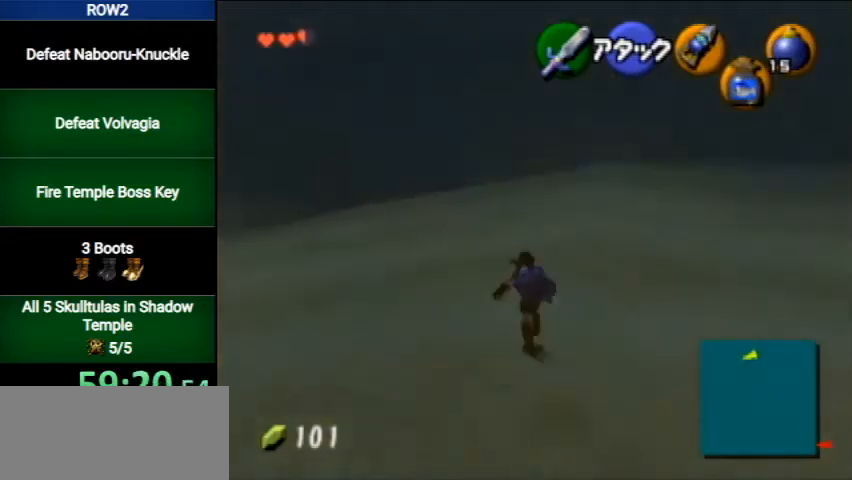
{"buttons": [], "left_stick": "up", "right_stick": "center", "events": [[200, "A", "up"]]}
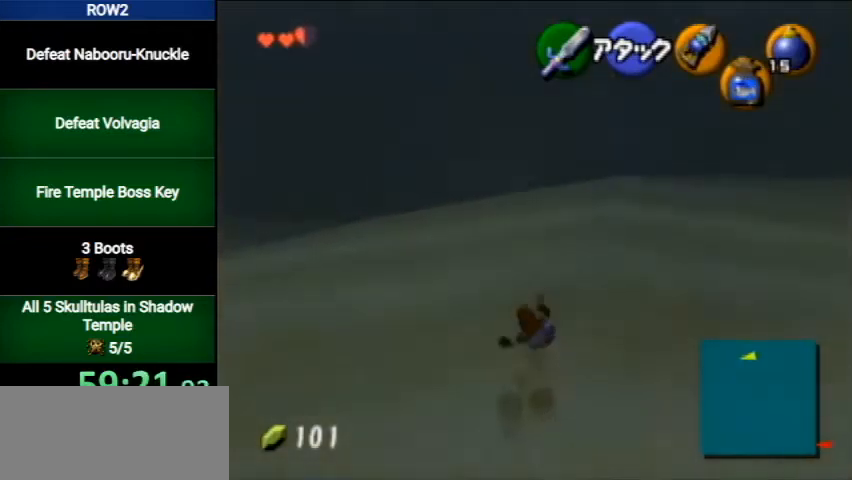
{"buttons": ["A"], "left_stick": "up", "right_stick": "center", "events": [[267, "A", "down"]]}
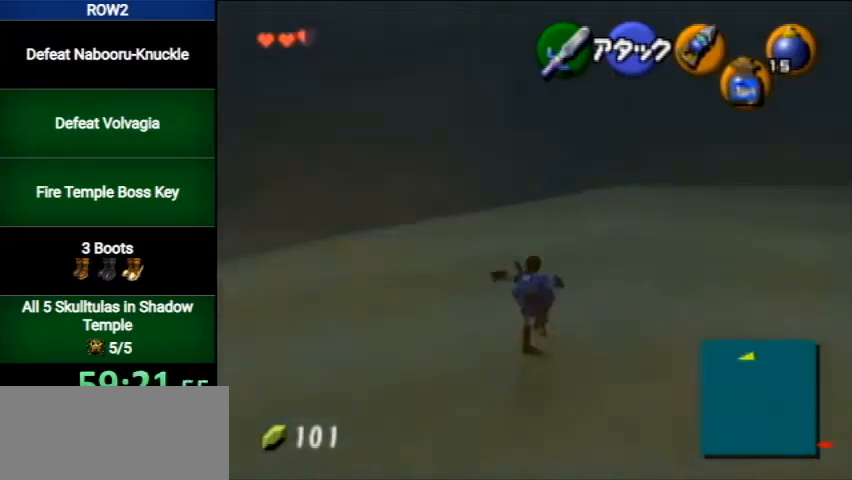
{"buttons": [], "left_stick": "up", "right_stick": "center", "events": [[33, "A", "up"]]}
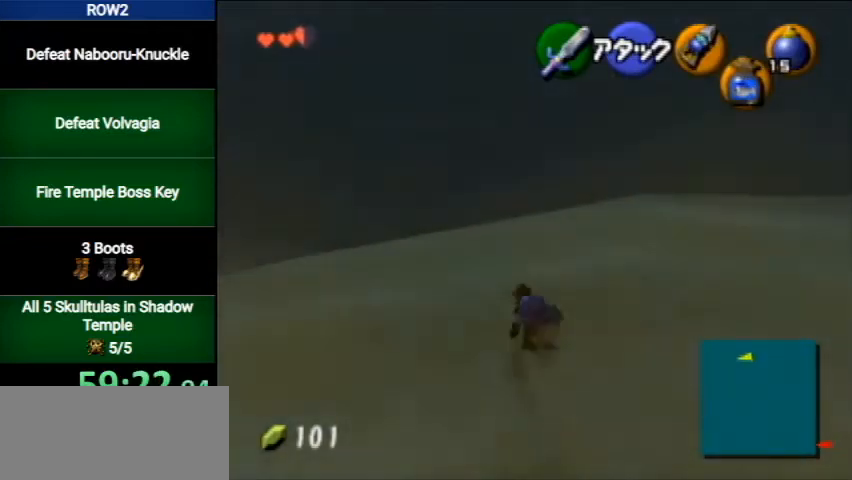
{"buttons": [], "left_stick": "up", "right_stick": "center", "events": [[67, "A", "down"], [367, "A", "up"]]}
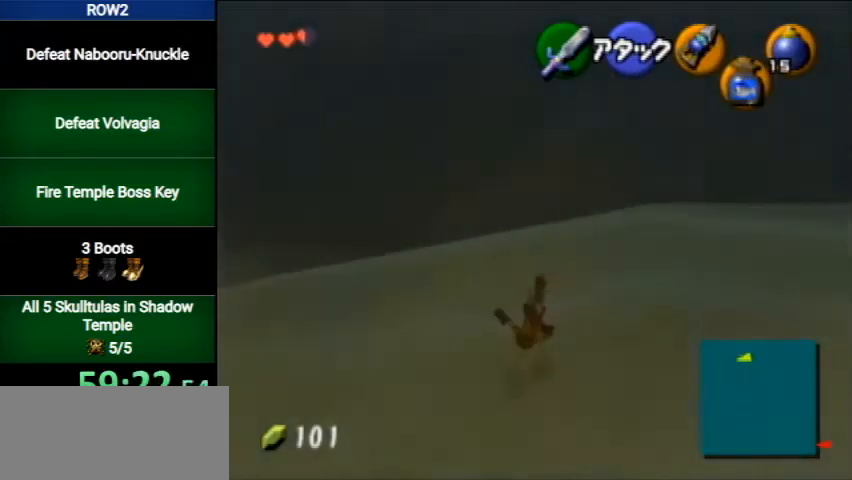
{"buttons": ["A"], "left_stick": "up", "right_stick": "center", "events": [[400, "A", "down"]]}
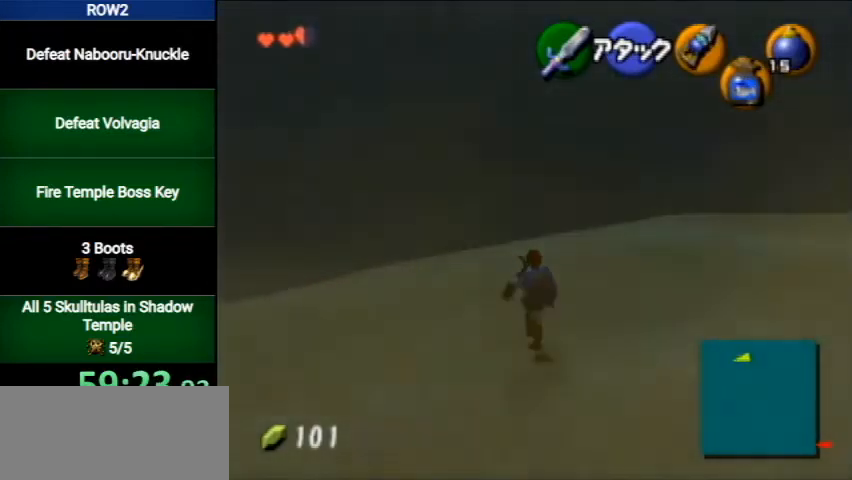
{"buttons": [], "left_stick": "up", "right_stick": "center", "events": [[133, "A", "up"]]}
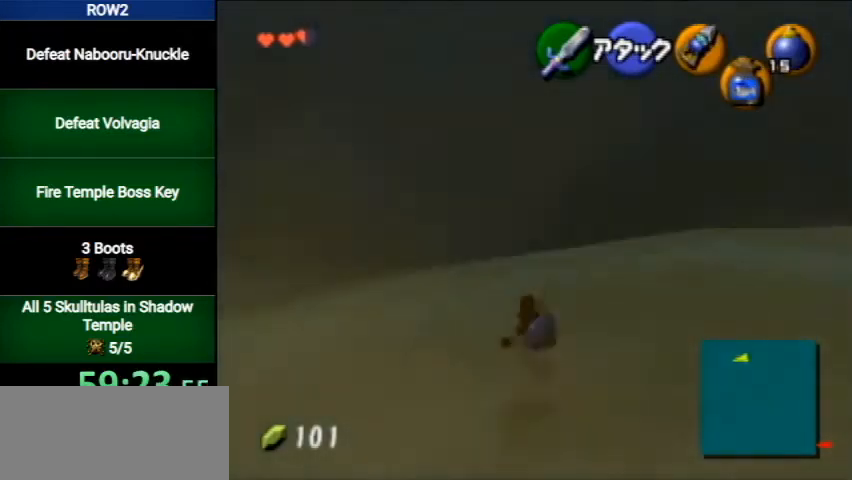
{"buttons": [], "left_stick": "up", "right_stick": "center", "events": [[233, "A", "down"], [467, "A", "up"]]}
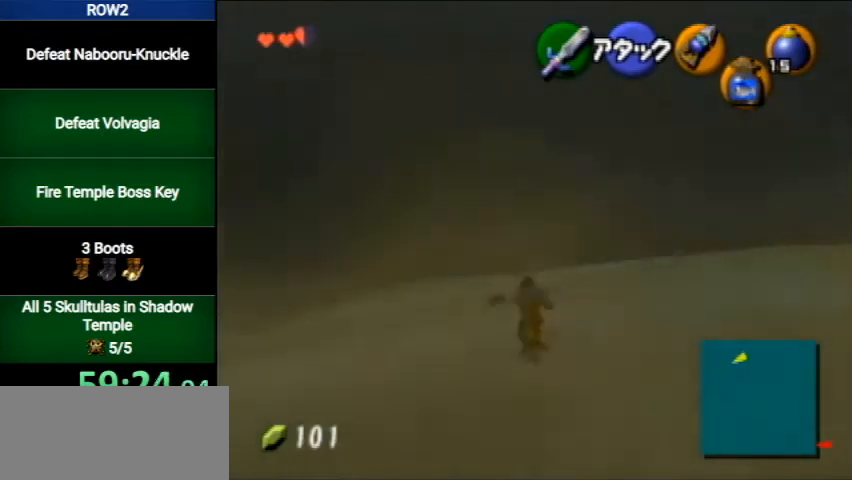
{"buttons": [], "left_stick": "up", "right_stick": "center", "events": []}
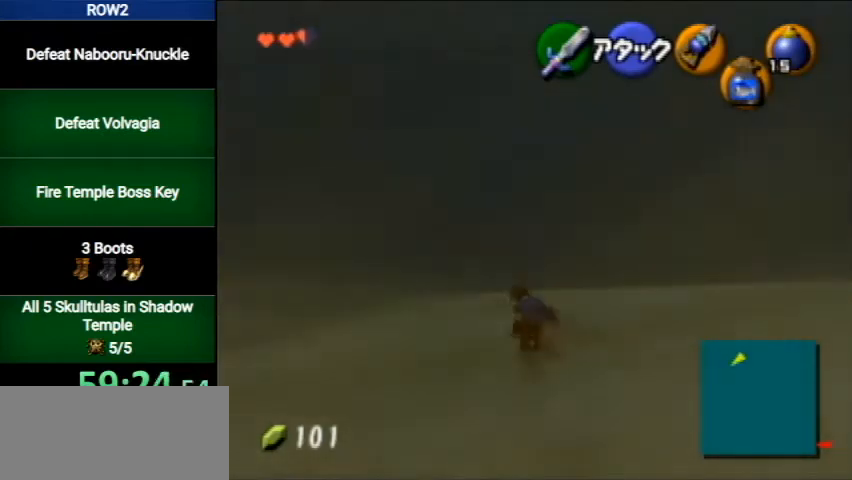
{"buttons": [], "left_stick": "up", "right_stick": "center", "events": [[33, "A", "down"], [67, "L1", "down"], [300, "A", "up"], [367, "L1", "up"]]}
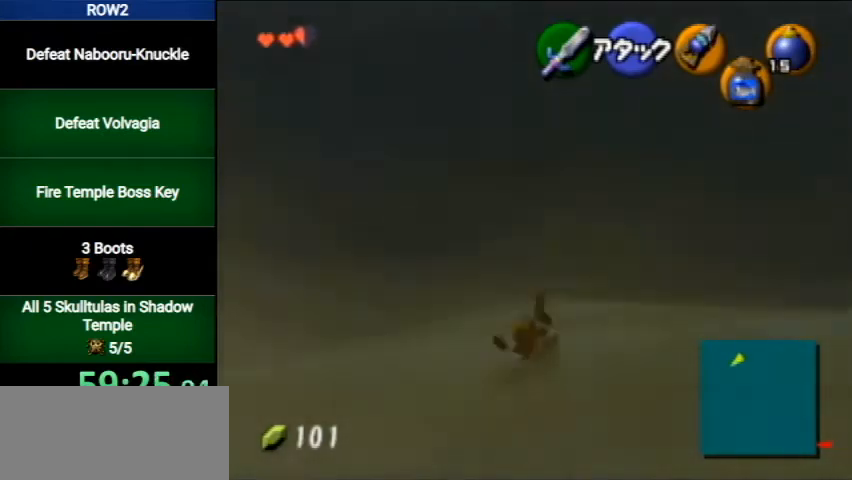
{"buttons": ["A"], "left_stick": "up", "right_stick": "center", "events": [[367, "A", "down"]]}
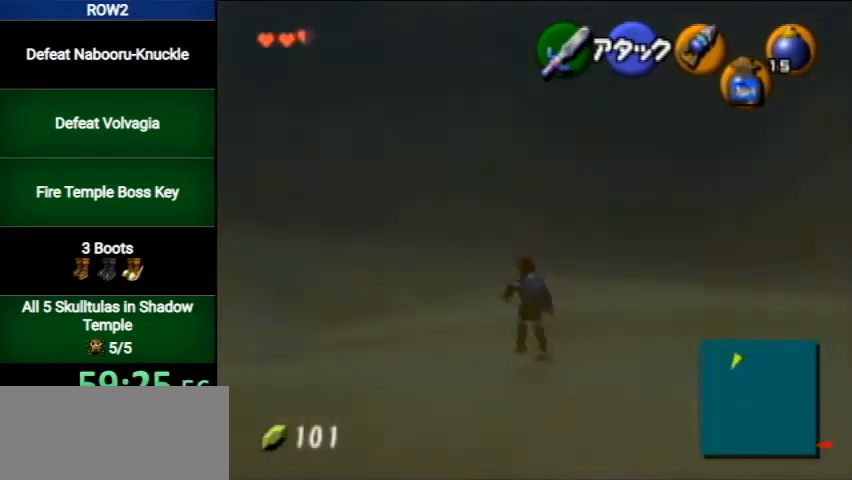
{"buttons": [], "left_stick": "up", "right_stick": "center", "events": [[100, "A", "up"]]}
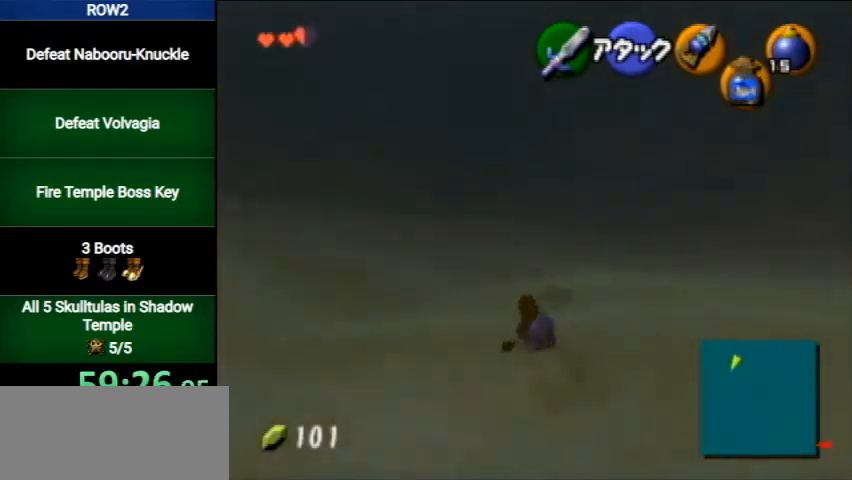
{"buttons": [], "left_stick": "up", "right_stick": "center", "events": [[133, "A", "down"], [433, "A", "up"]]}
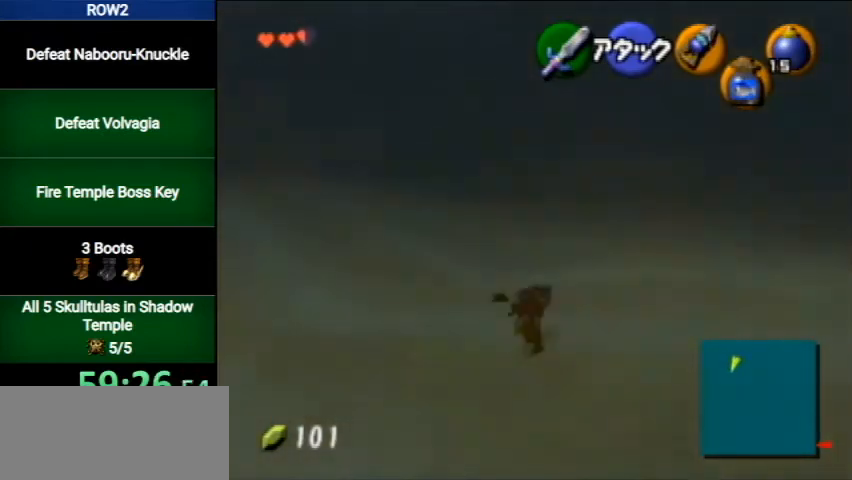
{"buttons": ["A"], "left_stick": "up", "right_stick": "center", "events": [[467, "A", "down"]]}
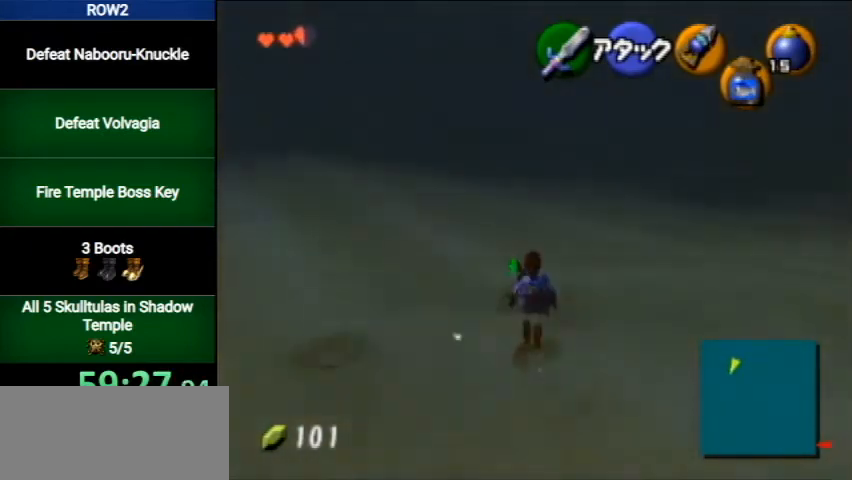
{"buttons": [], "left_stick": "up", "right_stick": "center", "events": [[267, "A", "up"]]}
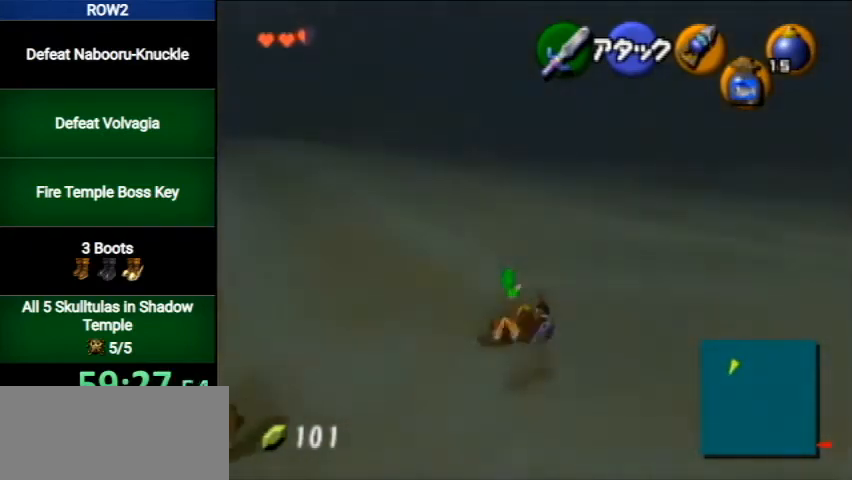
{"buttons": ["A"], "left_stick": "up", "right_stick": "center", "events": [[300, "A", "down"]]}
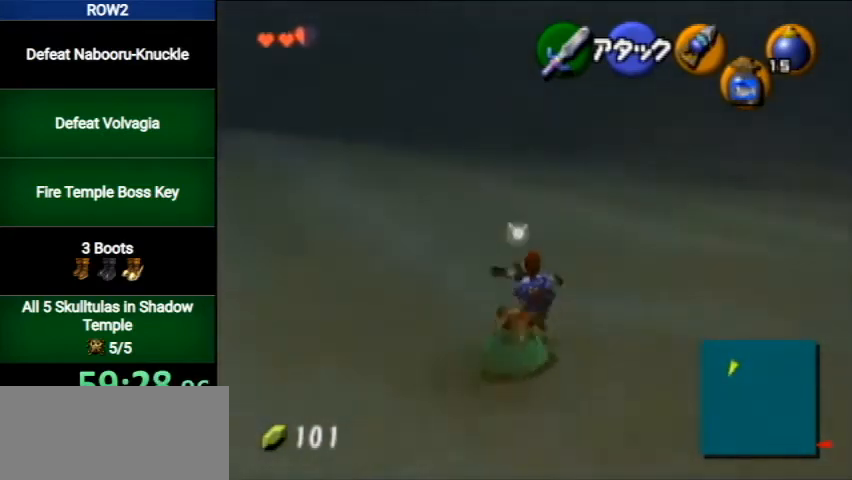
{"buttons": [], "left_stick": "up", "right_stick": "center", "events": [[67, "A", "up"]]}
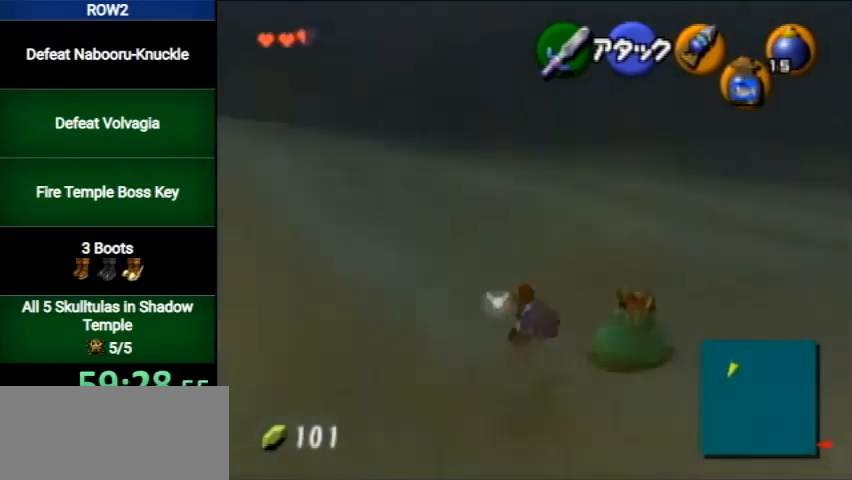
{"buttons": [], "left_stick": "up", "right_stick": "center", "events": [[100, "A", "down"], [367, "A", "up"]]}